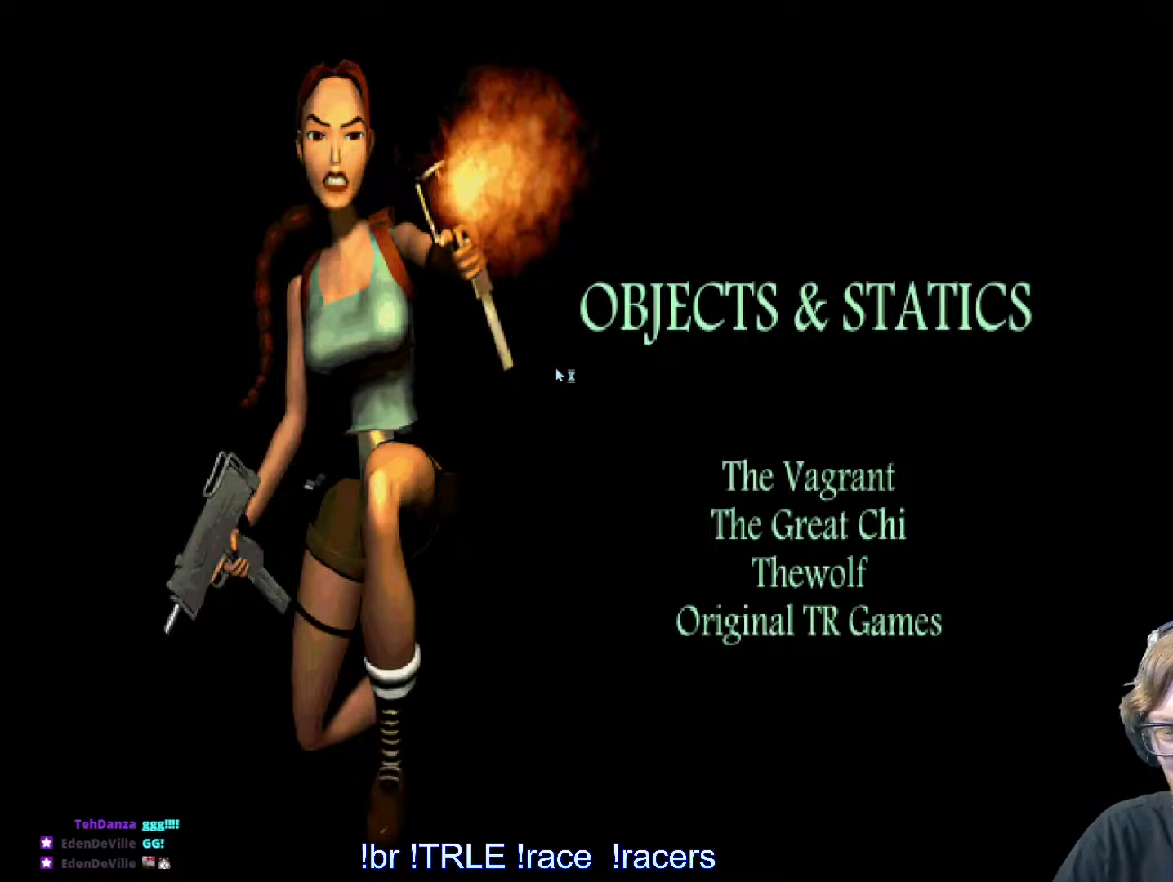
Gameplay with keyboard; each line is a JSON object with the keys held at the frame after it. "events" lists presses ("down") and releases ("up") of "0", "1", "2", "3", "4", "5", "6", "7", "8", "9", "alt", "ctrl_l", "ctrl_r", "dash", "down", "duck", "escape", "f2", "f3", "flare", "left", "load", "look", "return", "right", "roll", "save", "shift_l", "shift_r", "space", "stepl", "stepr" and "up" between this image and that frame as [ms after this image, input, new state], when the widget could be followed in between. No other keys are recorded. Mouse input is not recorded. Key names are as the overlay labels them; some are game actions (e.g. jump) rather than physical keys.
{"keys": ["ctrl_l"], "events": [[250, "ctrl_l", "down"], [333, "ctrl_l", "up"], [483, "ctrl_l", "down"]]}
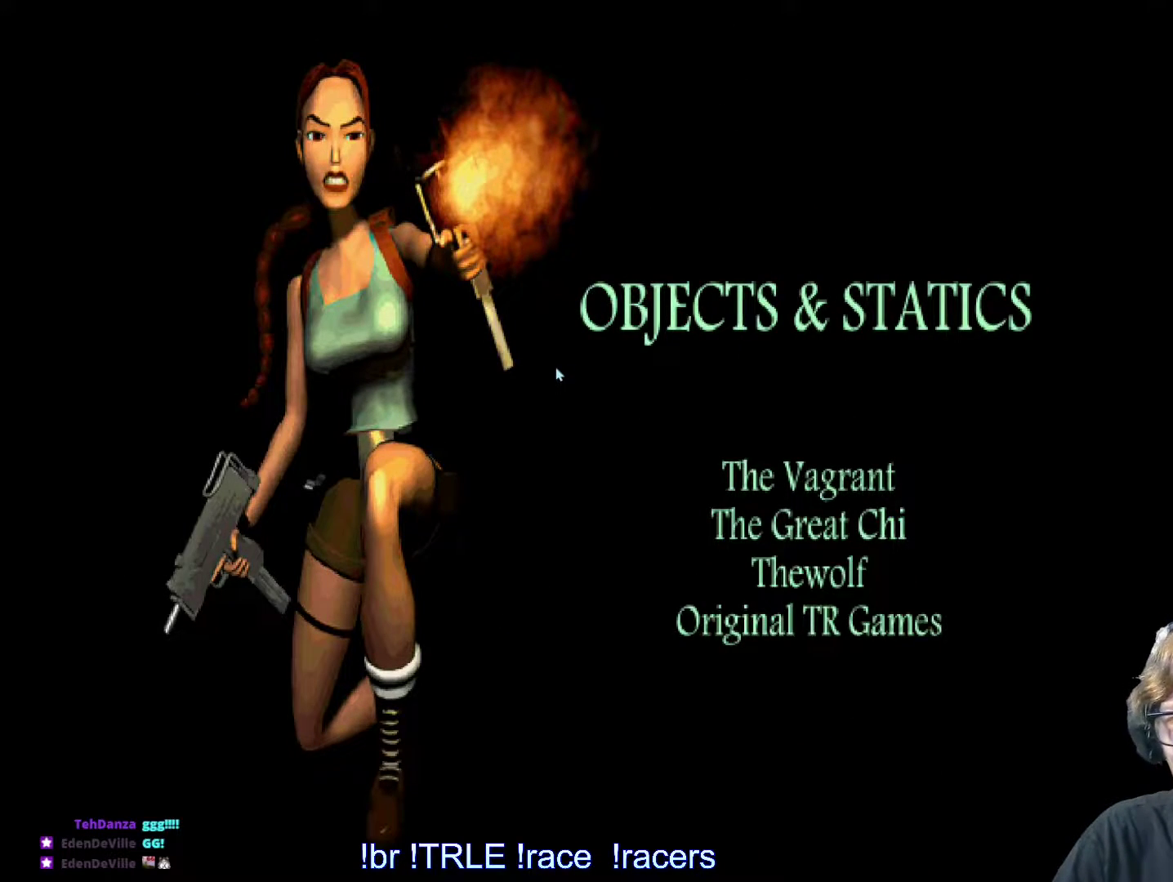
{"keys": [], "events": [[83, "ctrl_l", "up"], [217, "ctrl_l", "down"], [317, "ctrl_l", "up"]]}
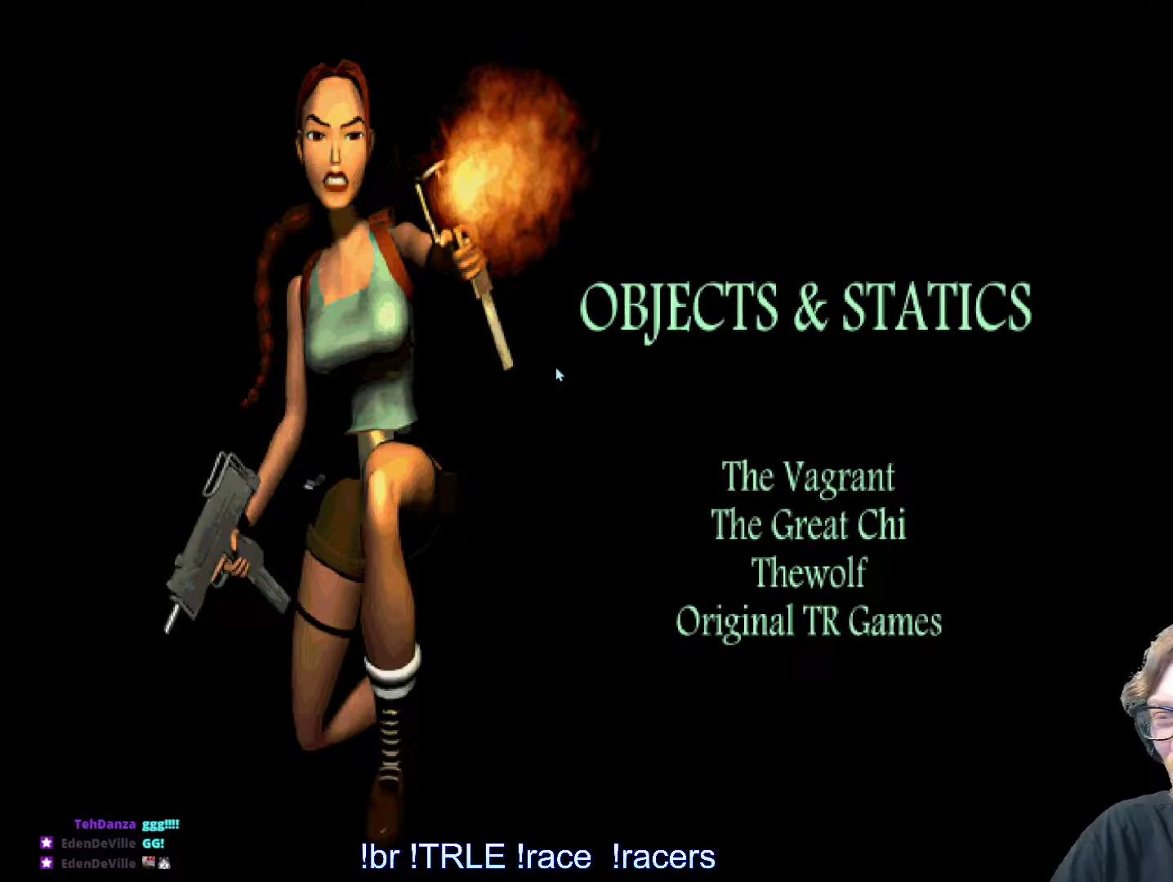
{"keys": [], "events": []}
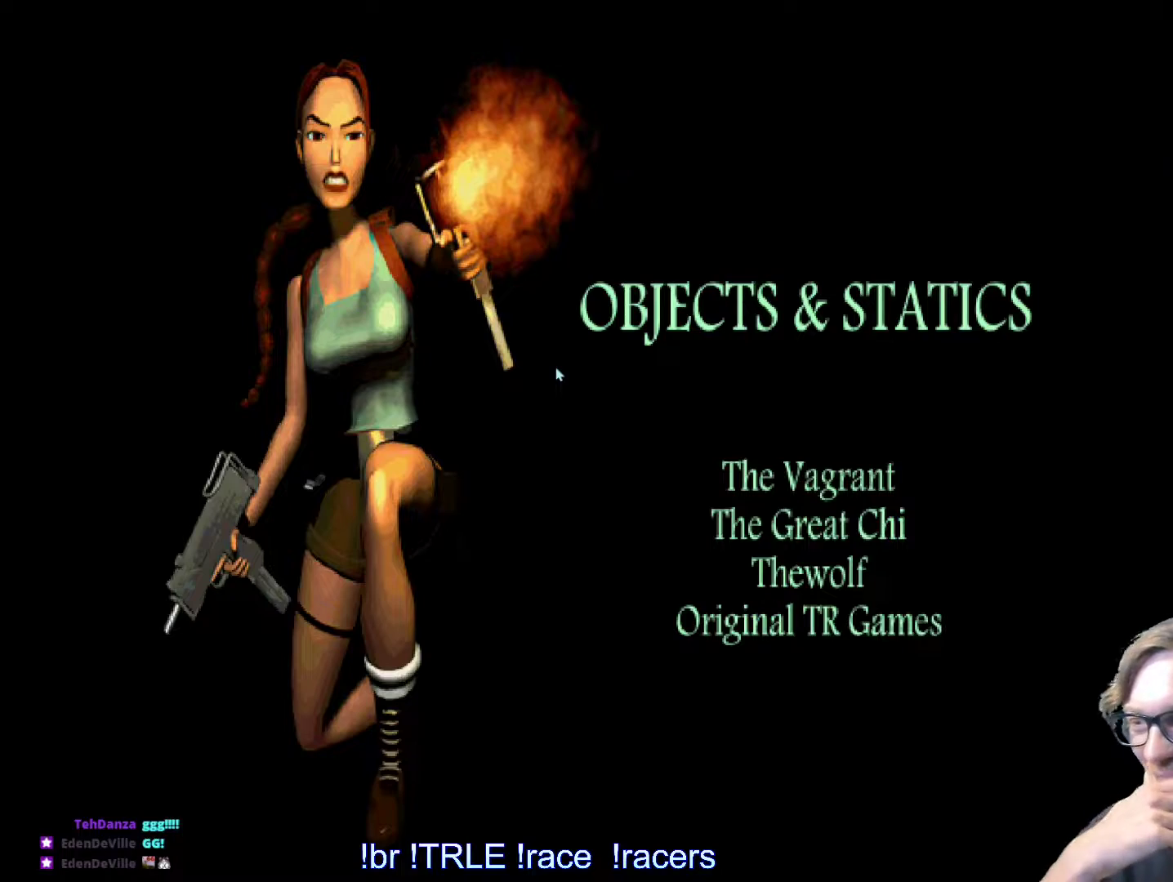
{"keys": [], "events": []}
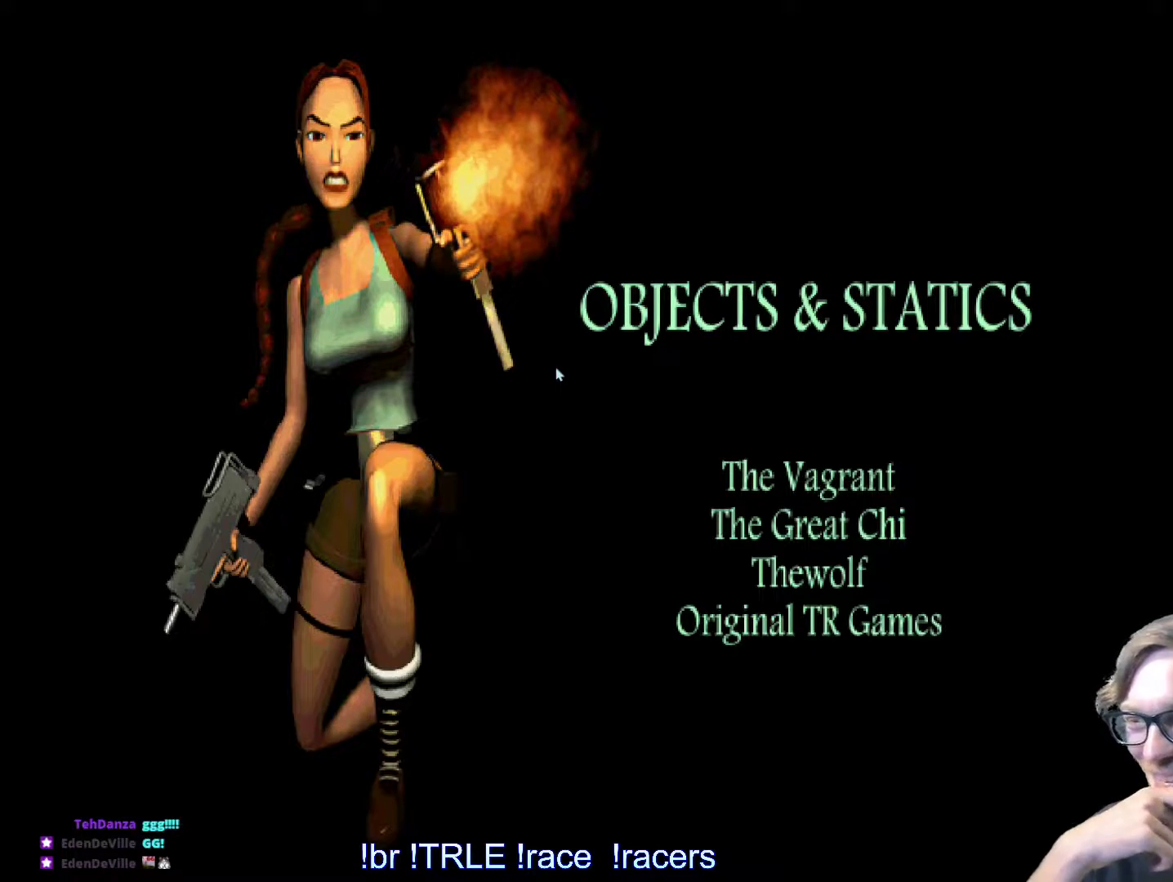
{"keys": [], "events": []}
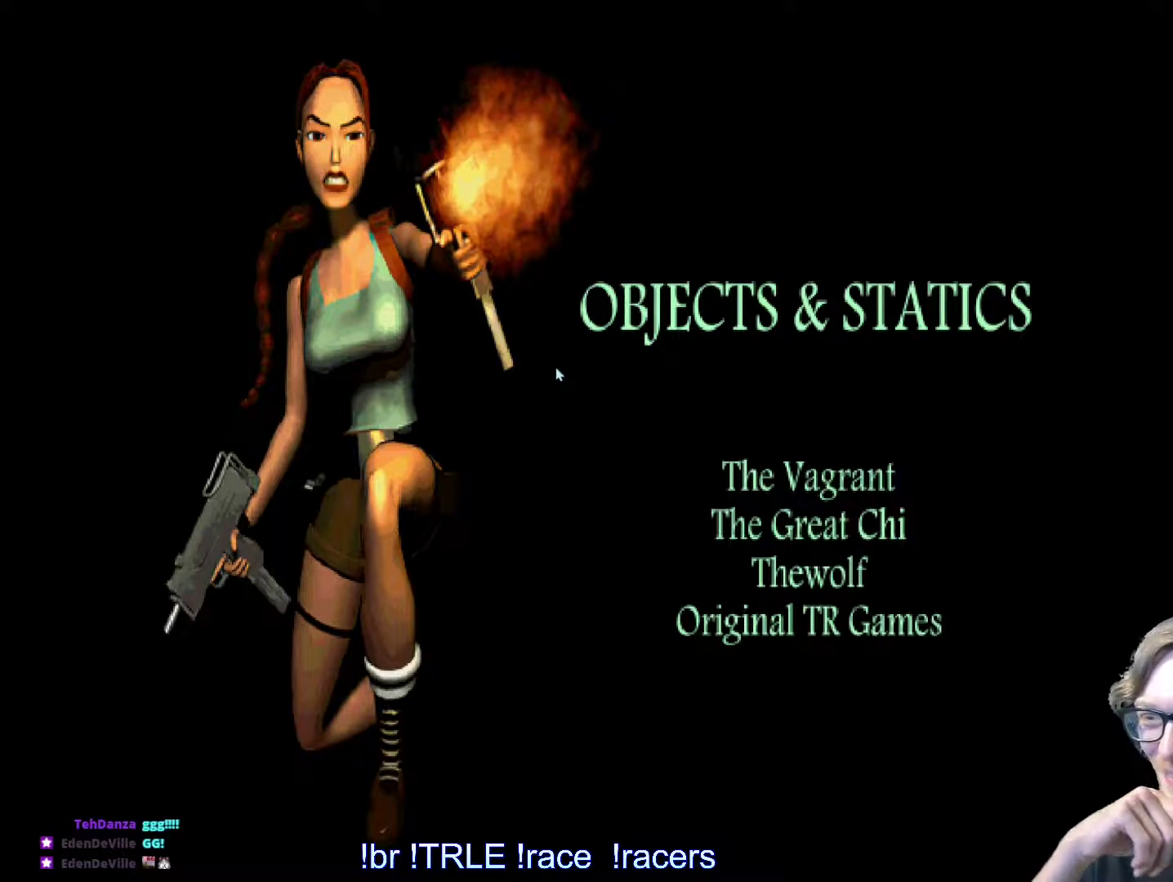
{"keys": [], "events": []}
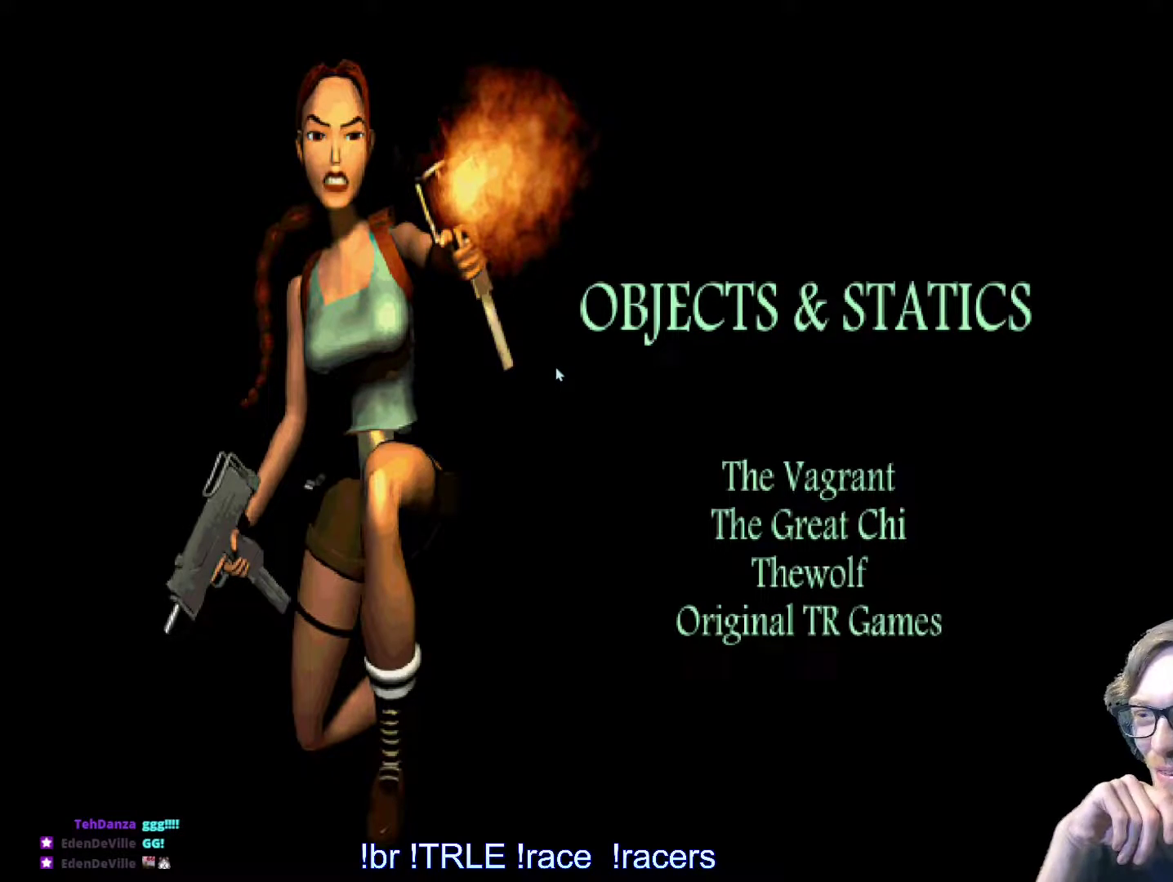
{"keys": [], "events": []}
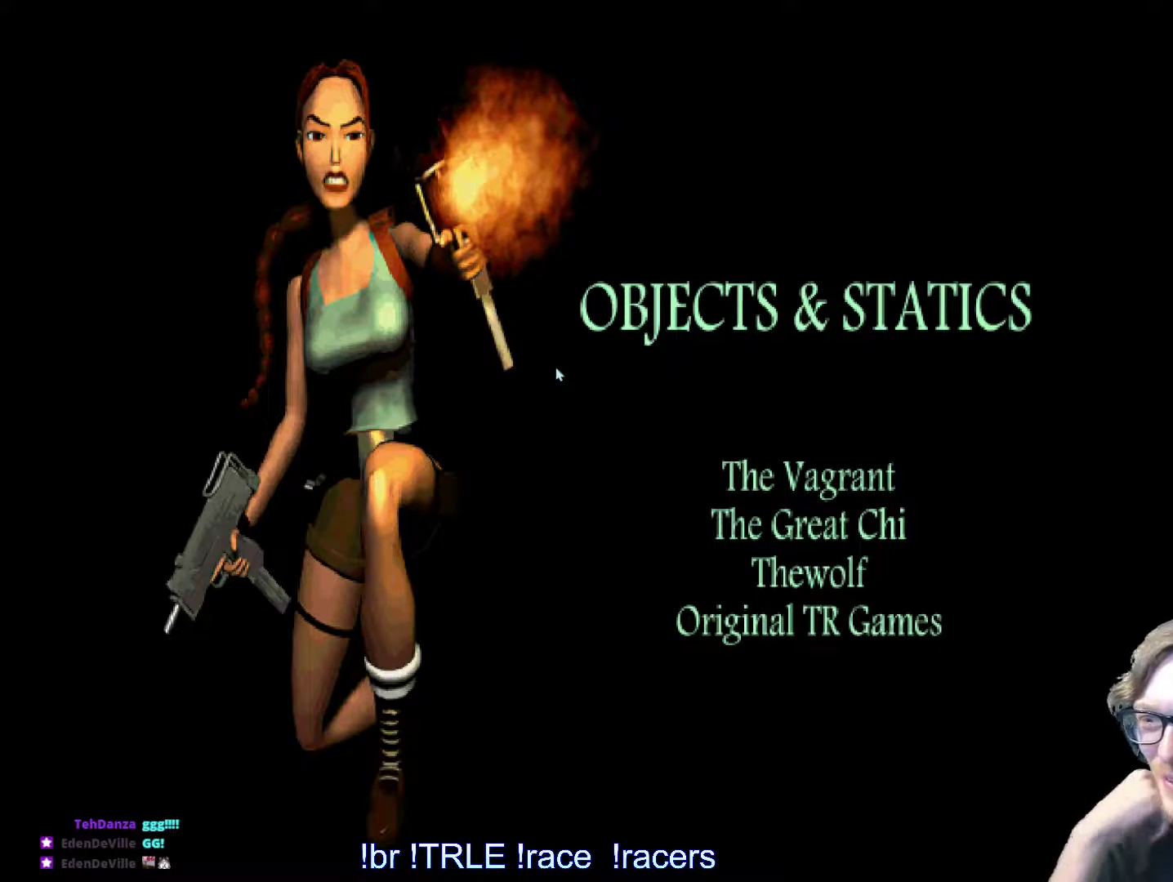
{"keys": [], "events": [[50, "ctrl_l", "down"], [217, "ctrl_l", "up"], [367, "ctrl_l", "down"], [450, "ctrl_l", "up"]]}
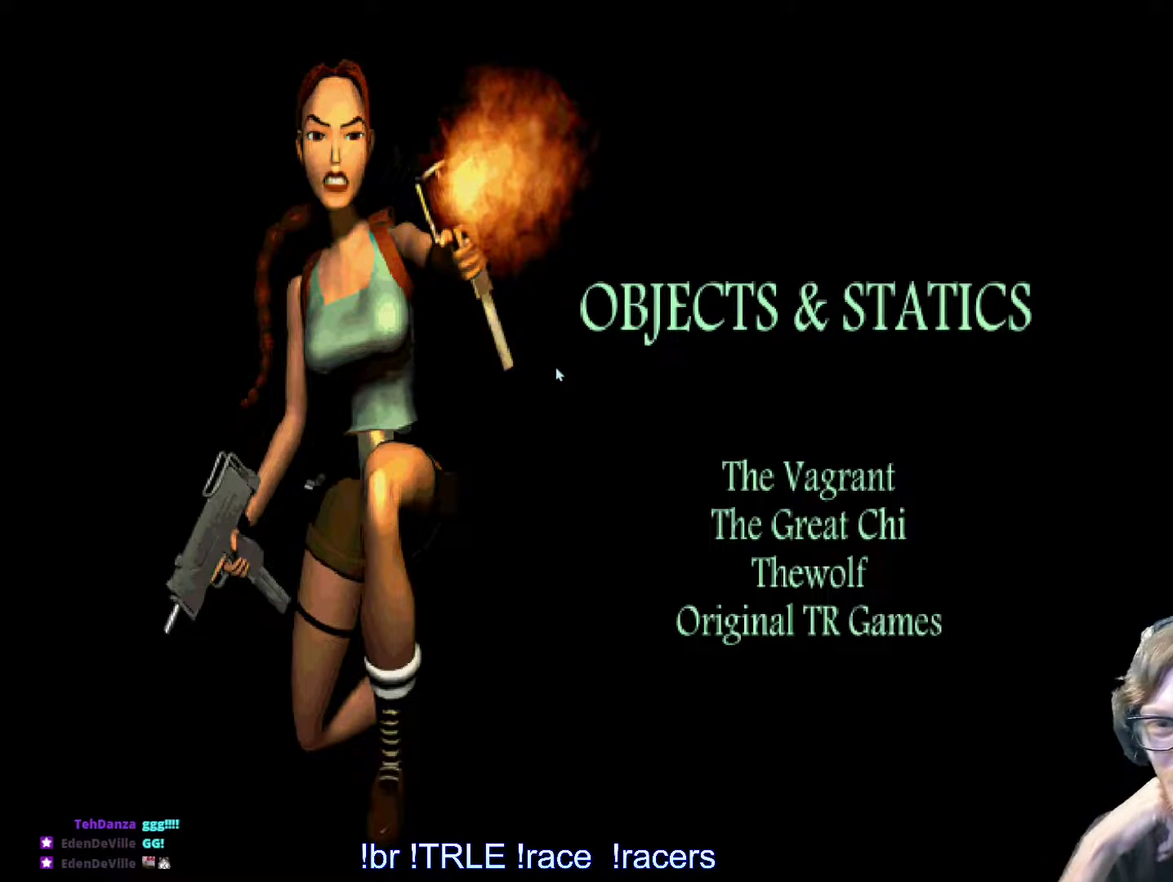
{"keys": [], "events": [[100, "ctrl_l", "down"], [233, "ctrl_l", "up"], [383, "ctrl_l", "down"], [467, "ctrl_l", "up"]]}
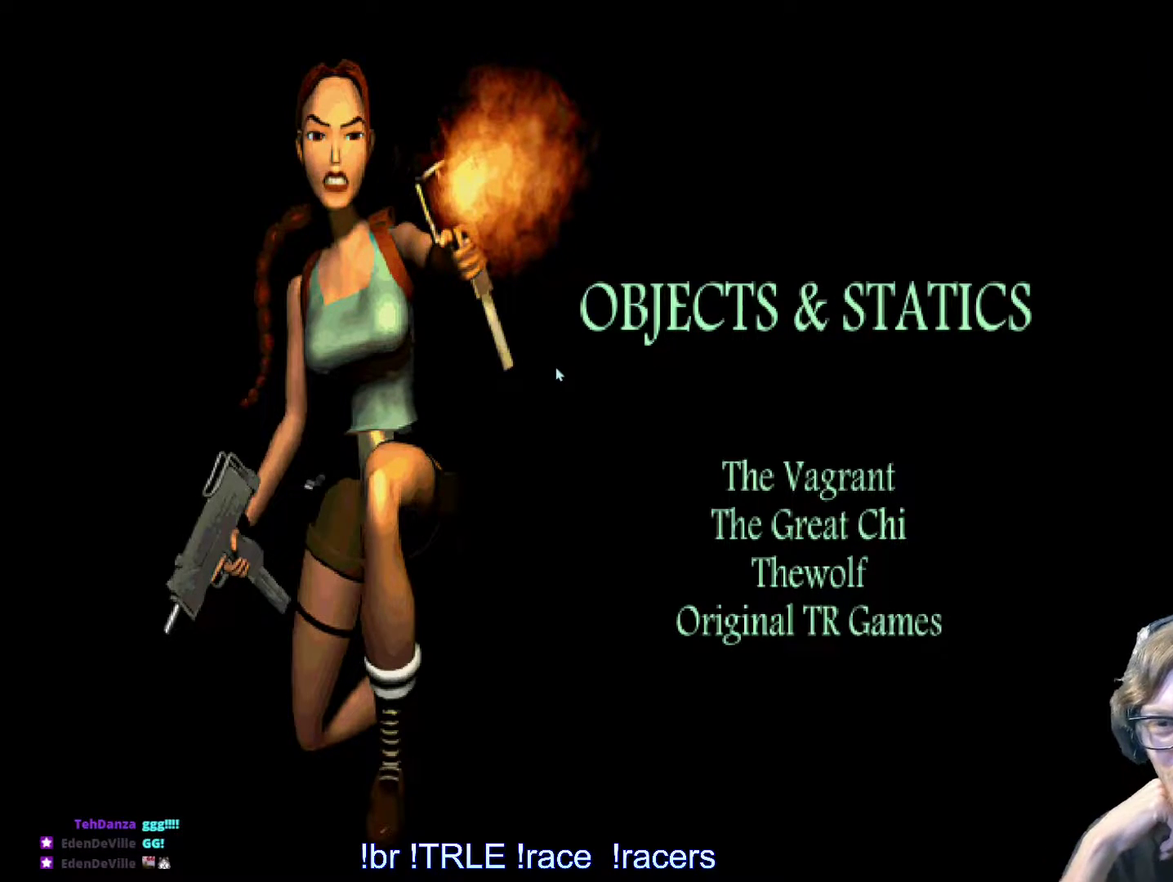
{"keys": ["ctrl_l"], "events": [[150, "ctrl_l", "down"], [317, "ctrl_l", "up"], [483, "ctrl_l", "down"]]}
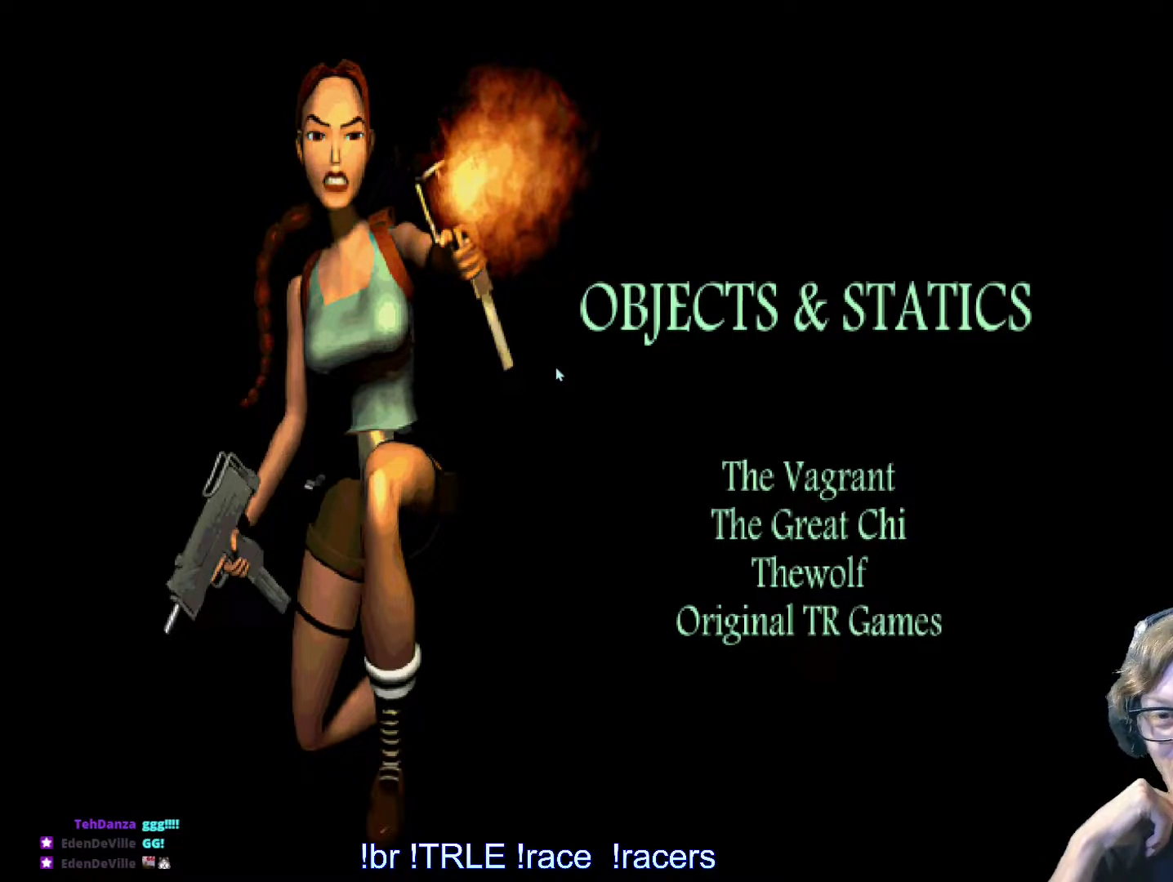
{"keys": [], "events": [[133, "ctrl_l", "up"]]}
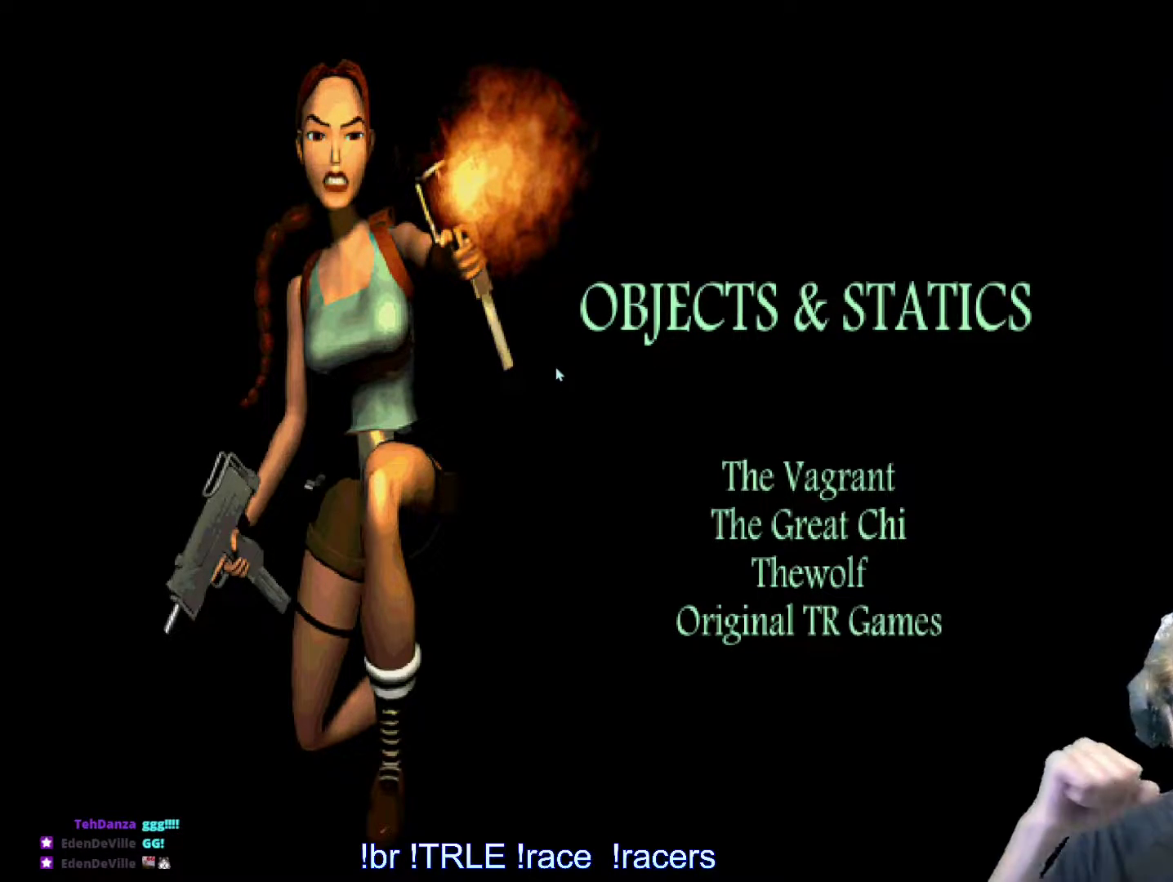
{"keys": [], "events": []}